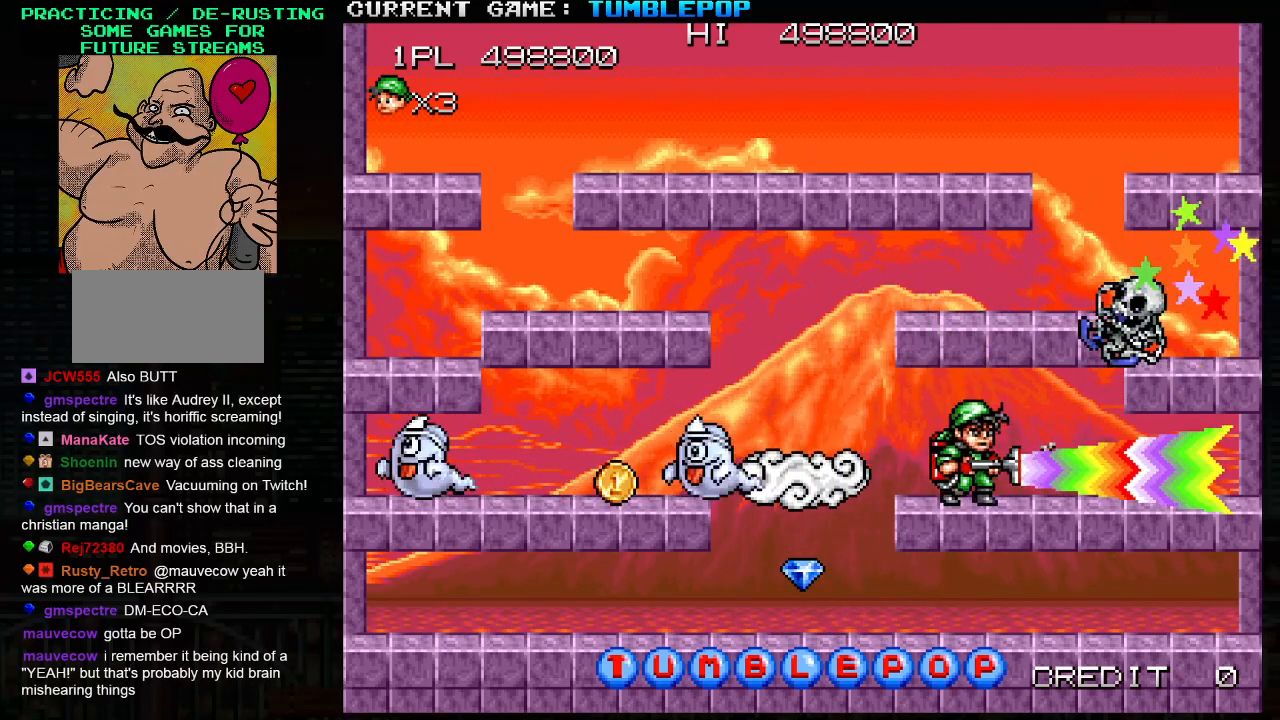
Gameplay with a controller (arcade stick); each line is a JSON object with the inputs held at the frame after it. "events" lists button and stick changes between this image and that frame as [ms after this image, input, new state], when the widget could be followed in between. Not read: L3 R3.
{"buttons": ["SQUARE"], "left_stick": "center", "events": [[467, "left_stick", "center"]]}
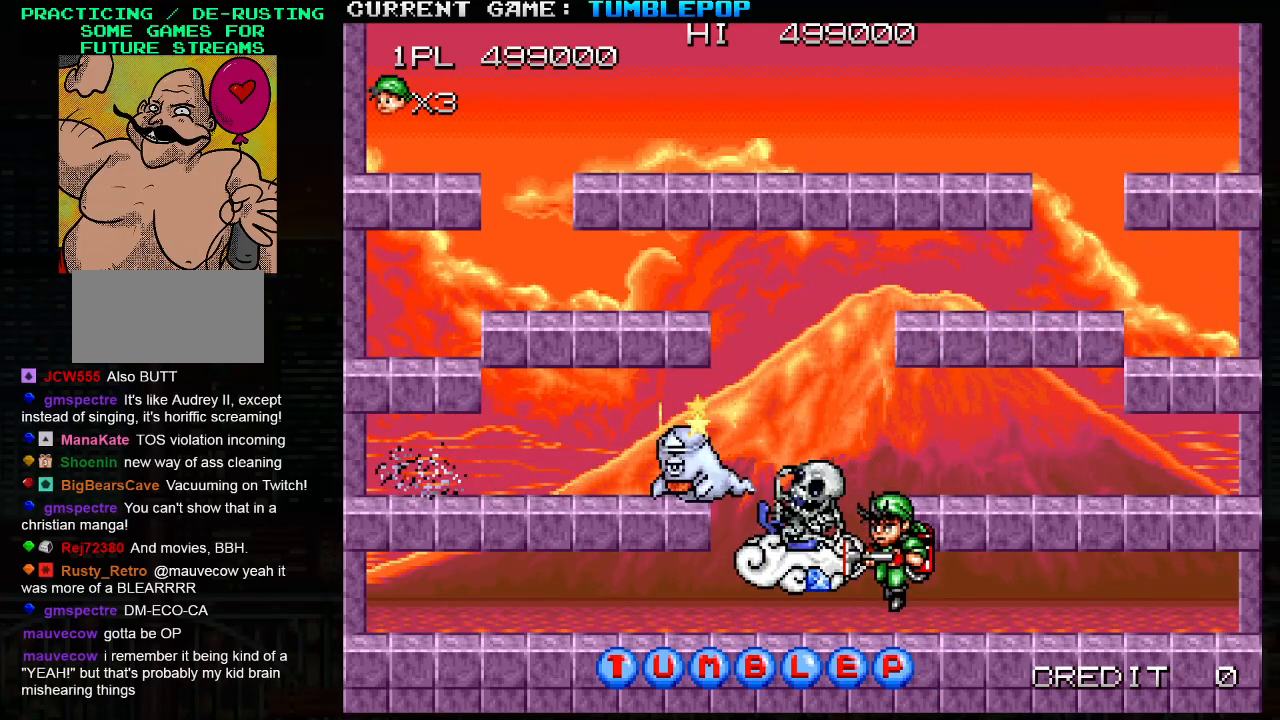
{"buttons": ["SQUARE"], "left_stick": "left", "events": [[250, "left_stick", "left"], [300, "TRIANGLE", "down"], [450, "TRIANGLE", "up"]]}
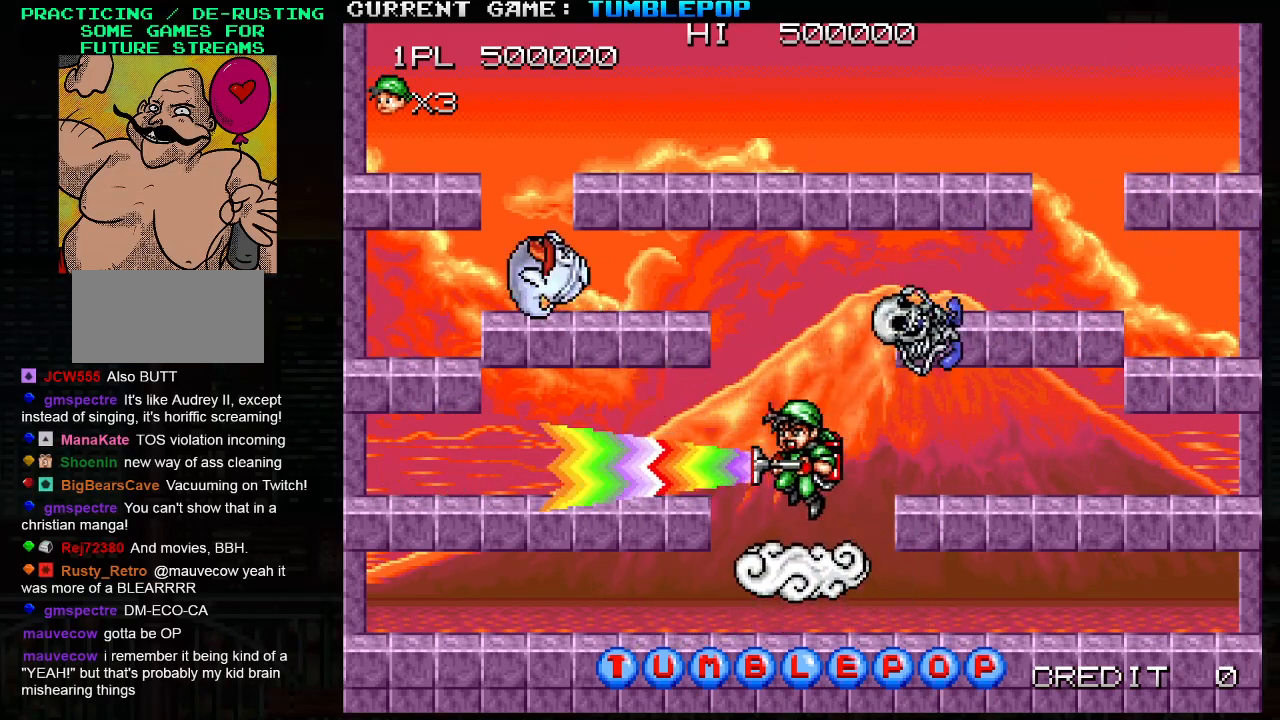
{"buttons": ["SQUARE"], "left_stick": "left", "events": []}
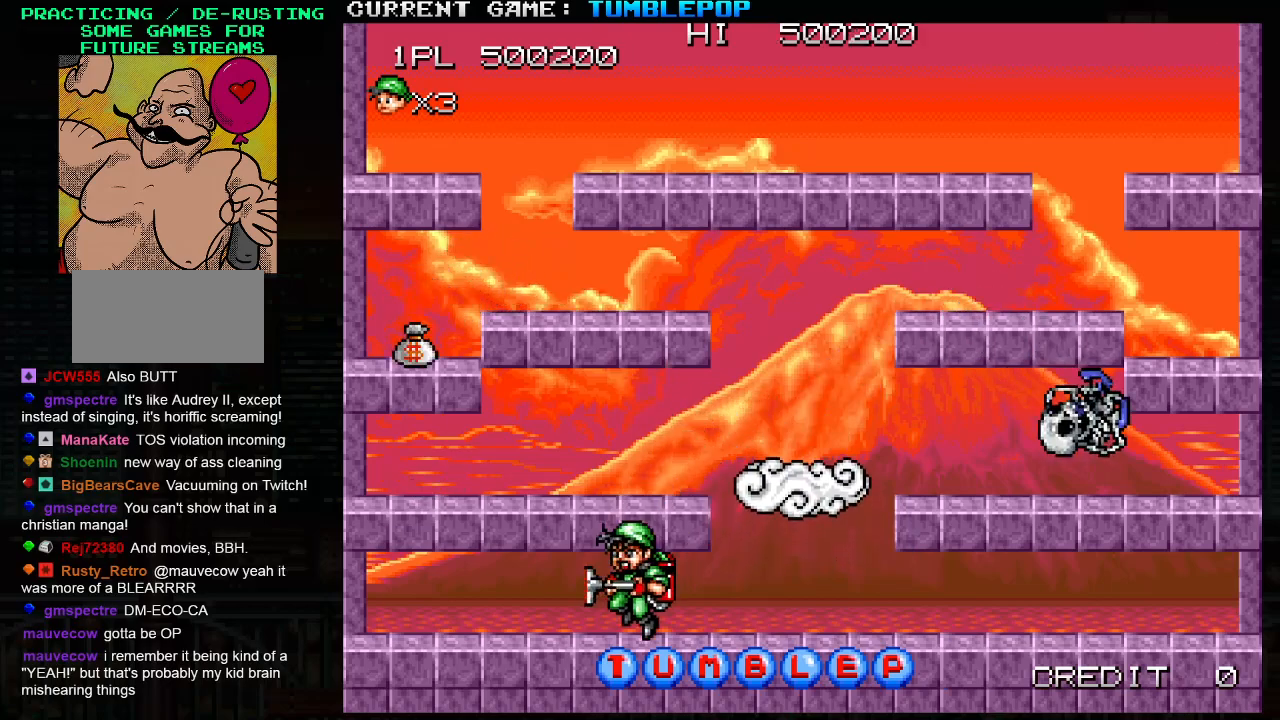
{"buttons": ["TRIANGLE"], "left_stick": "left", "events": [[350, "TRIANGLE", "down"], [367, "SQUARE", "up"]]}
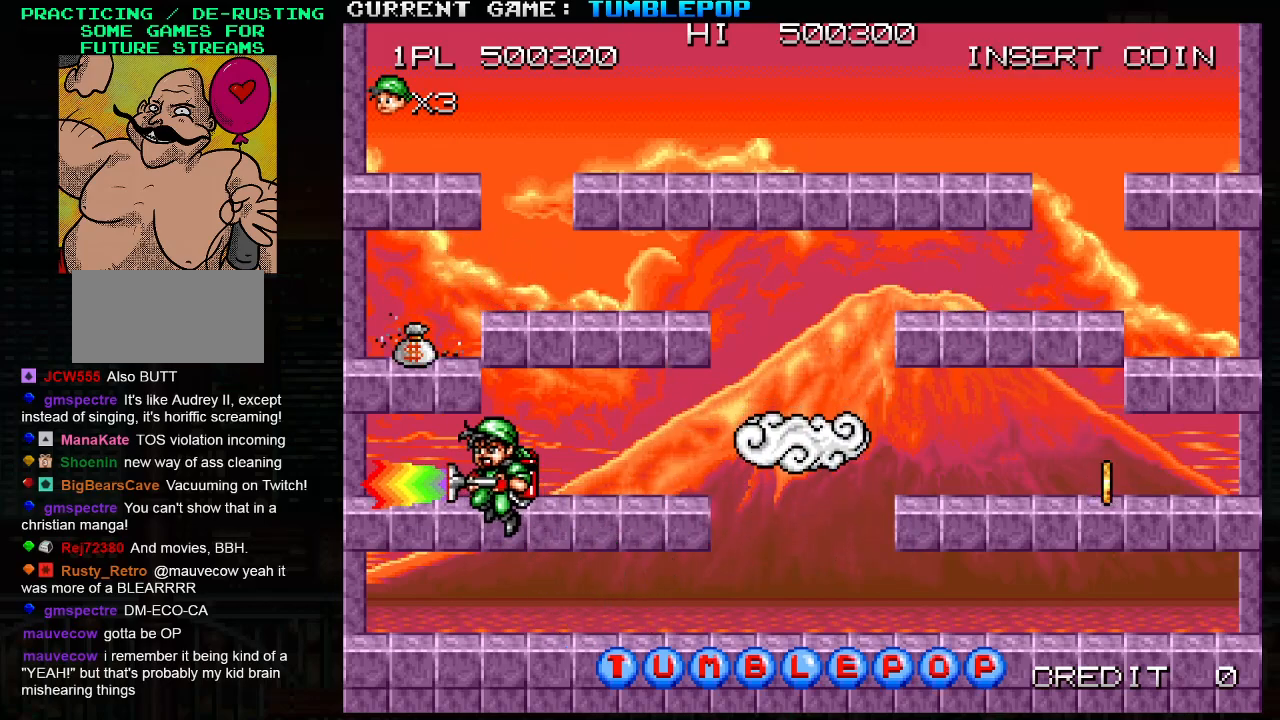
{"buttons": ["TRIANGLE"], "left_stick": "center", "events": [[17, "TRIANGLE", "up"], [417, "TRIANGLE", "down"], [500, "left_stick", "center"]]}
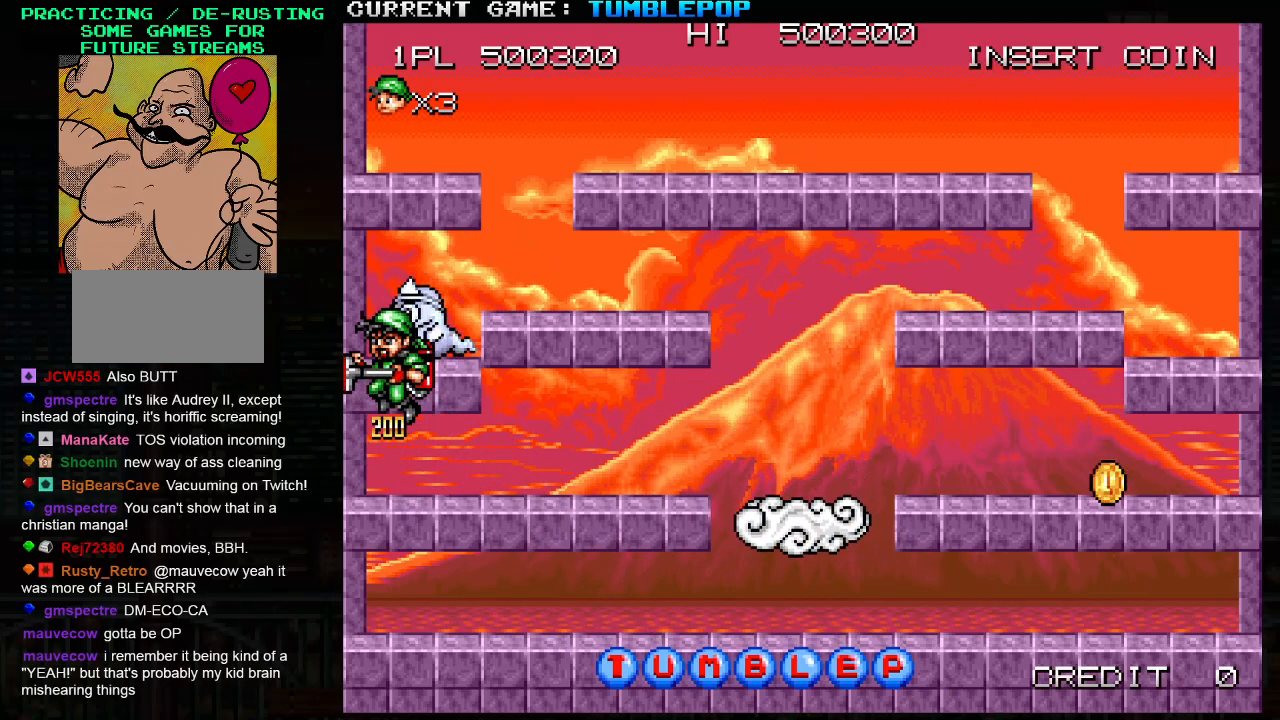
{"buttons": [], "left_stick": "right", "events": [[83, "left_stick", "right"], [100, "TRIANGLE", "up"]]}
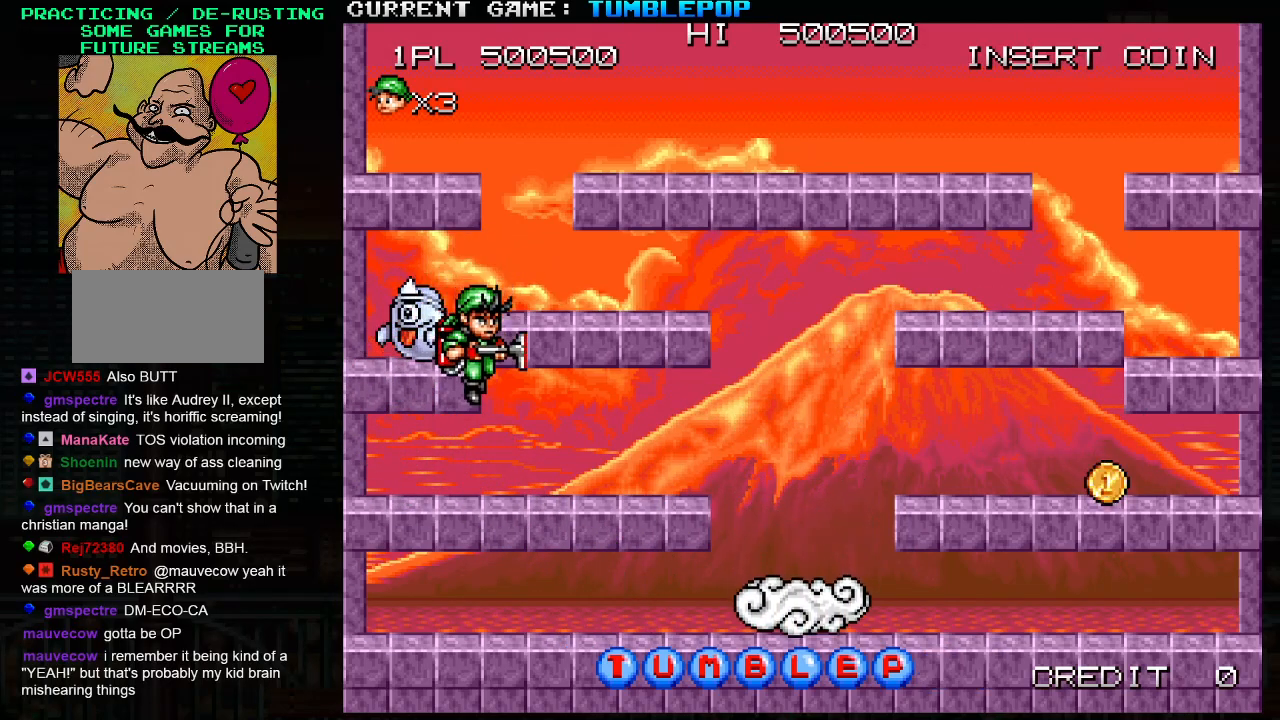
{"buttons": ["TRIANGLE"], "left_stick": "right", "events": [[500, "TRIANGLE", "down"]]}
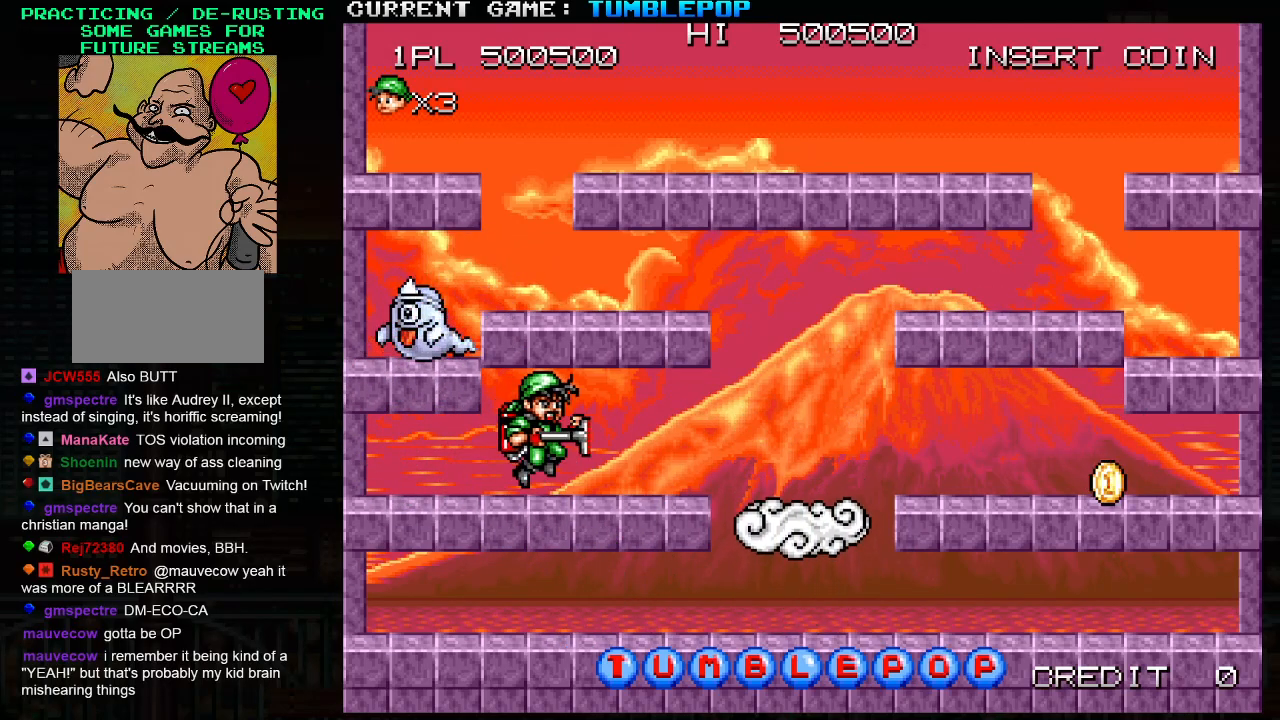
{"buttons": ["SQUARE"], "left_stick": "center", "events": [[117, "SQUARE", "down"], [117, "left_stick", "left"], [133, "TRIANGLE", "up"], [200, "left_stick", "center"]]}
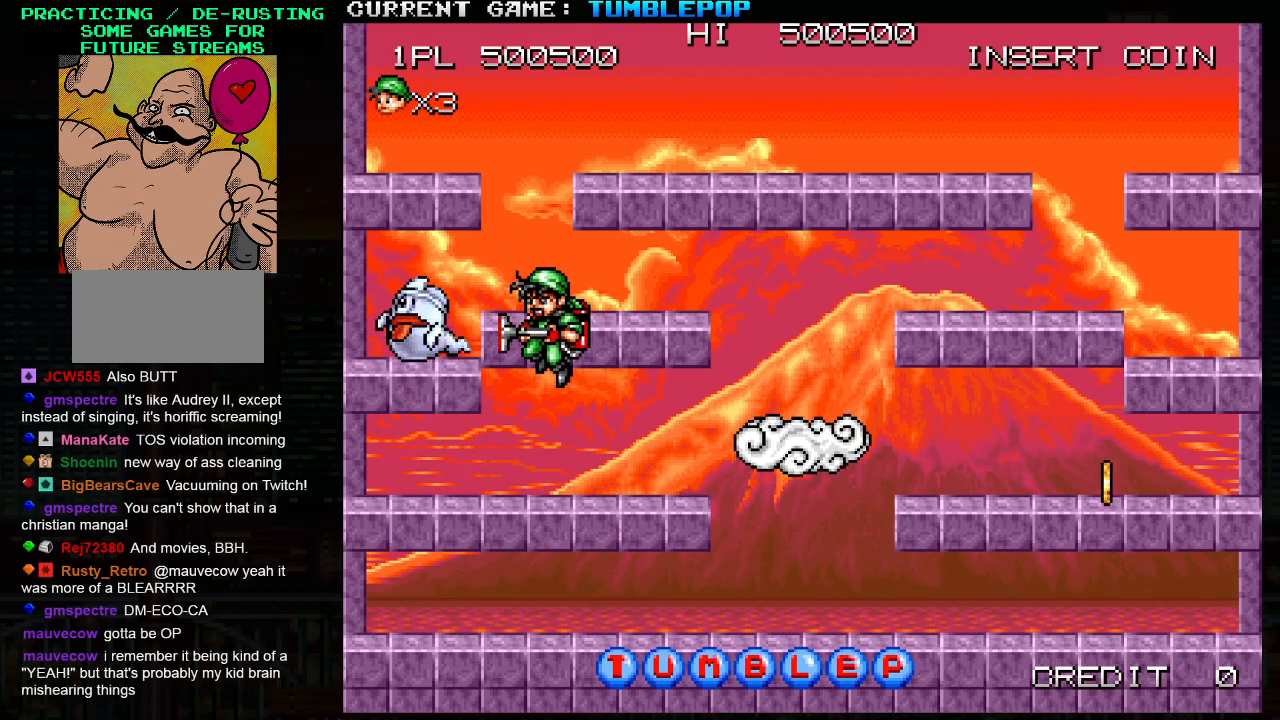
{"buttons": ["SQUARE"], "left_stick": "center", "events": [[367, "TRIANGLE", "down"], [500, "TRIANGLE", "up"]]}
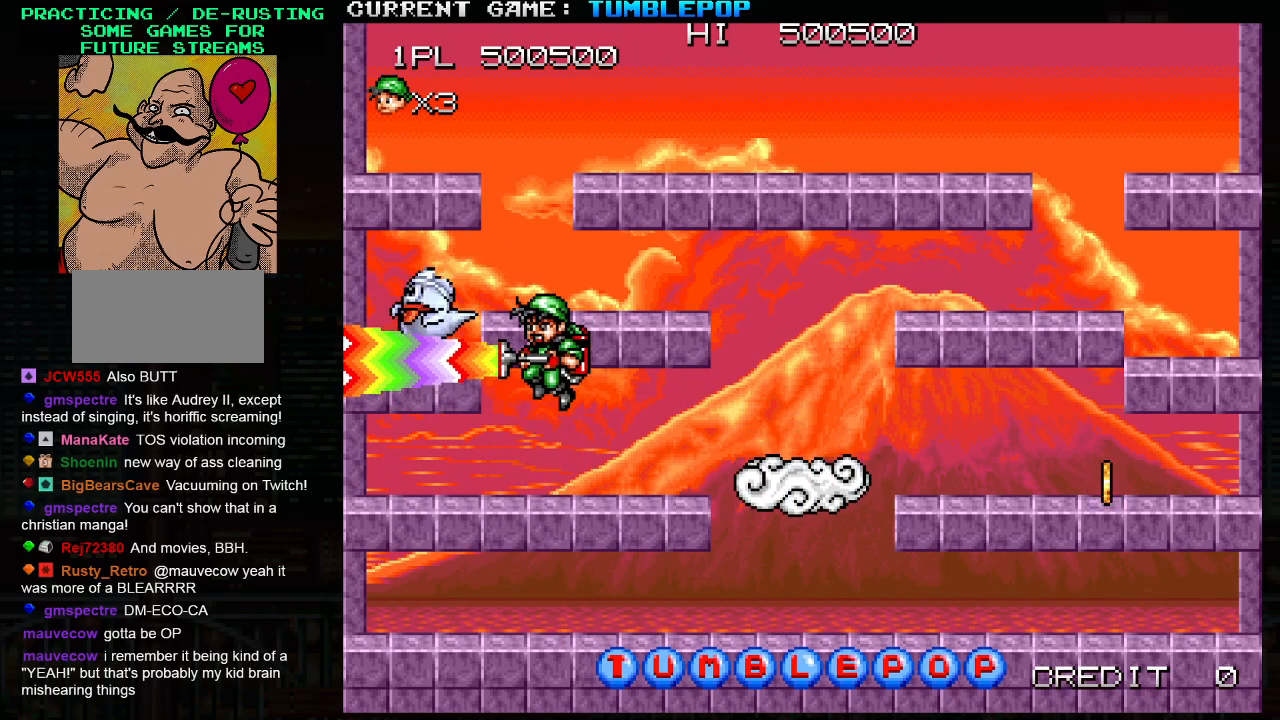
{"buttons": ["SQUARE"], "left_stick": "left", "events": [[333, "left_stick", "left"]]}
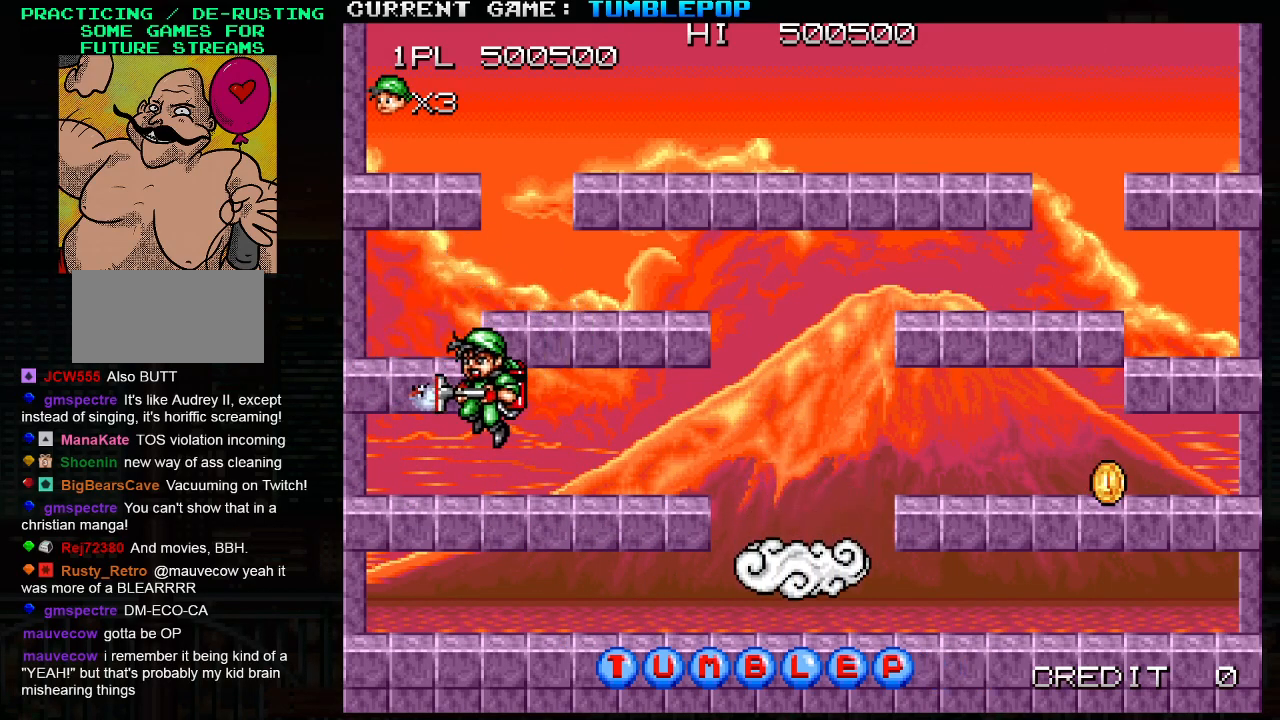
{"buttons": ["SQUARE"], "left_stick": "right", "events": [[500, "left_stick", "right"]]}
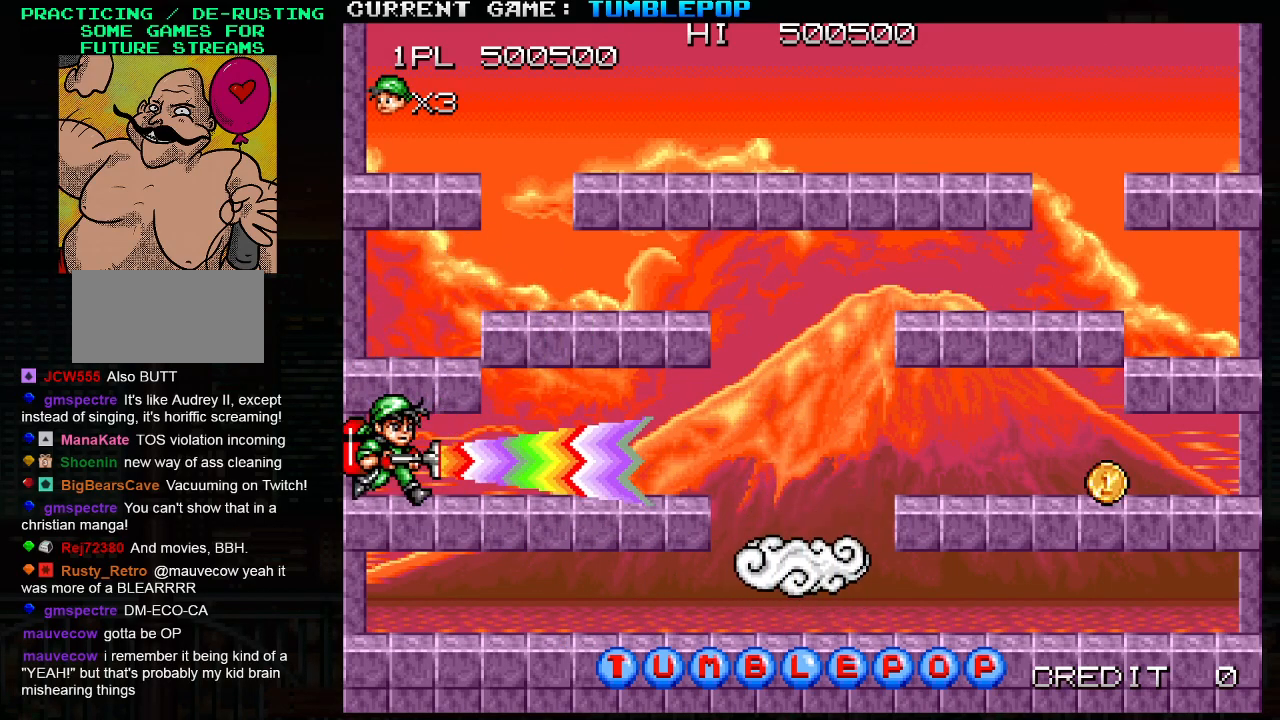
{"buttons": [], "left_stick": "center", "events": [[83, "TRIANGLE", "down"], [100, "left_stick", "down"], [367, "TRIANGLE", "up"], [450, "SQUARE", "up"], [450, "left_stick", "center"]]}
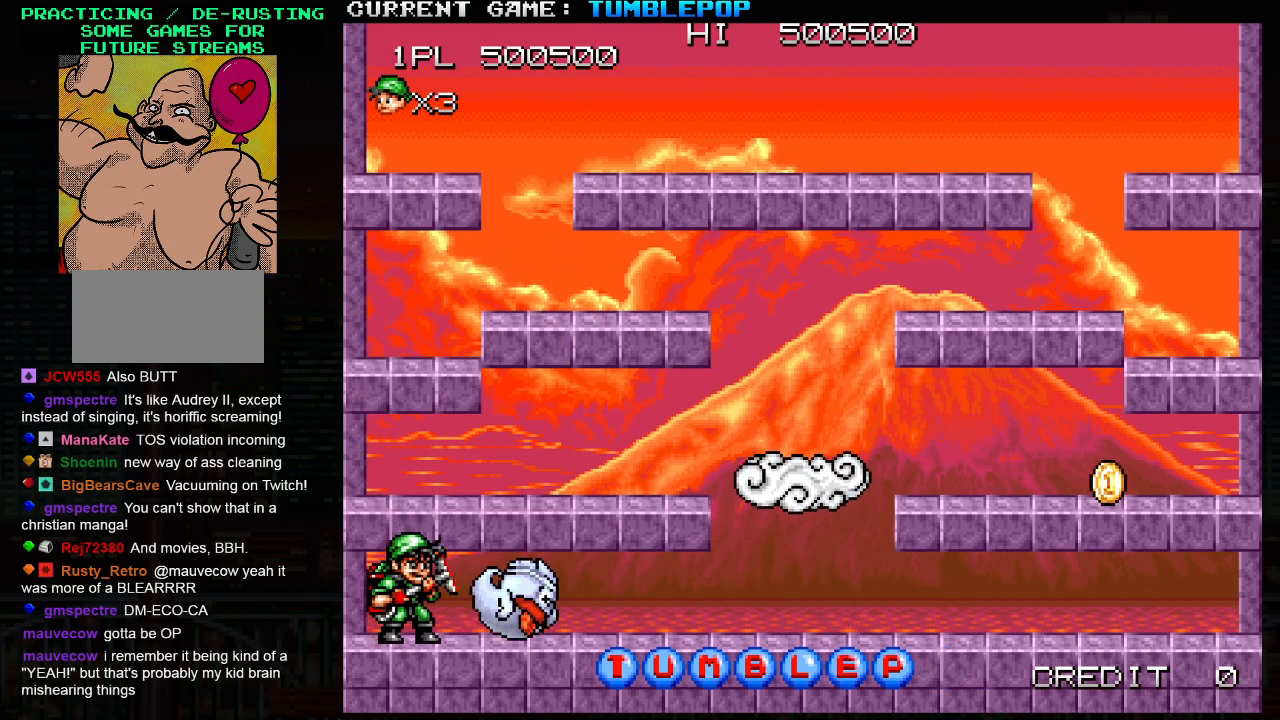
{"buttons": [], "left_stick": "right", "events": [[17, "SQUARE", "down"], [117, "SQUARE", "up"], [233, "left_stick", "right"]]}
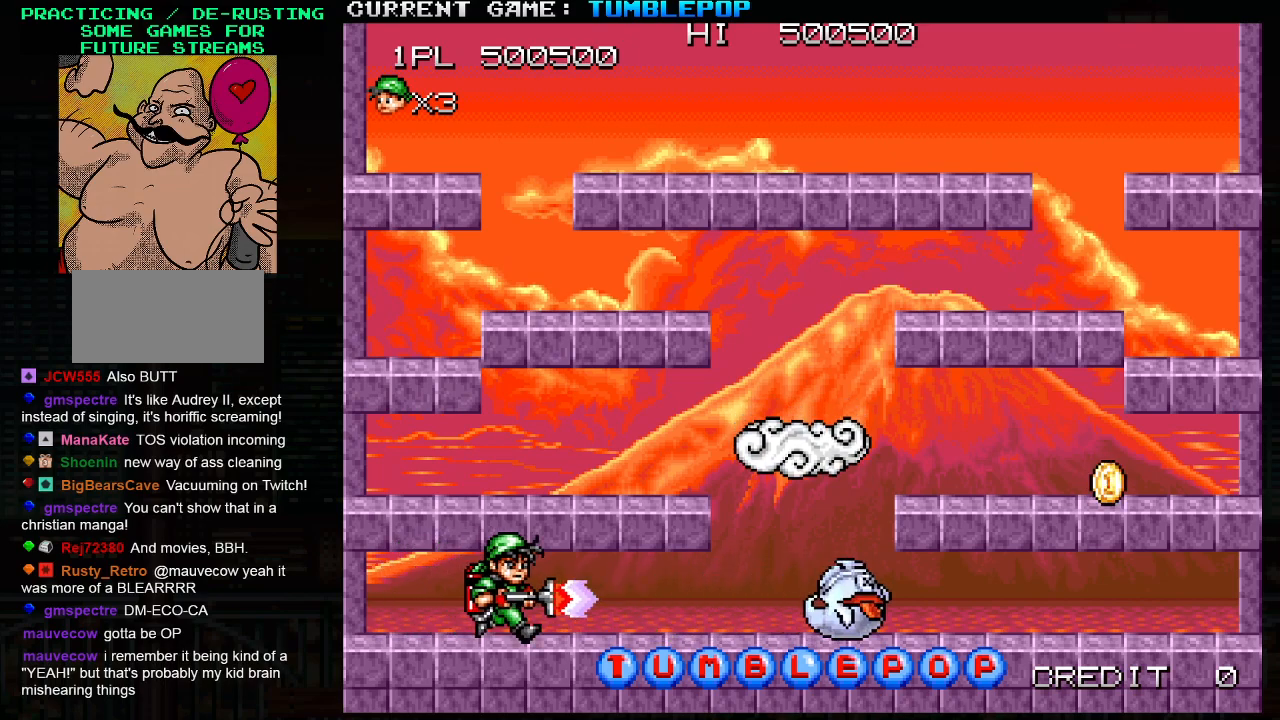
{"buttons": [], "left_stick": "right", "events": []}
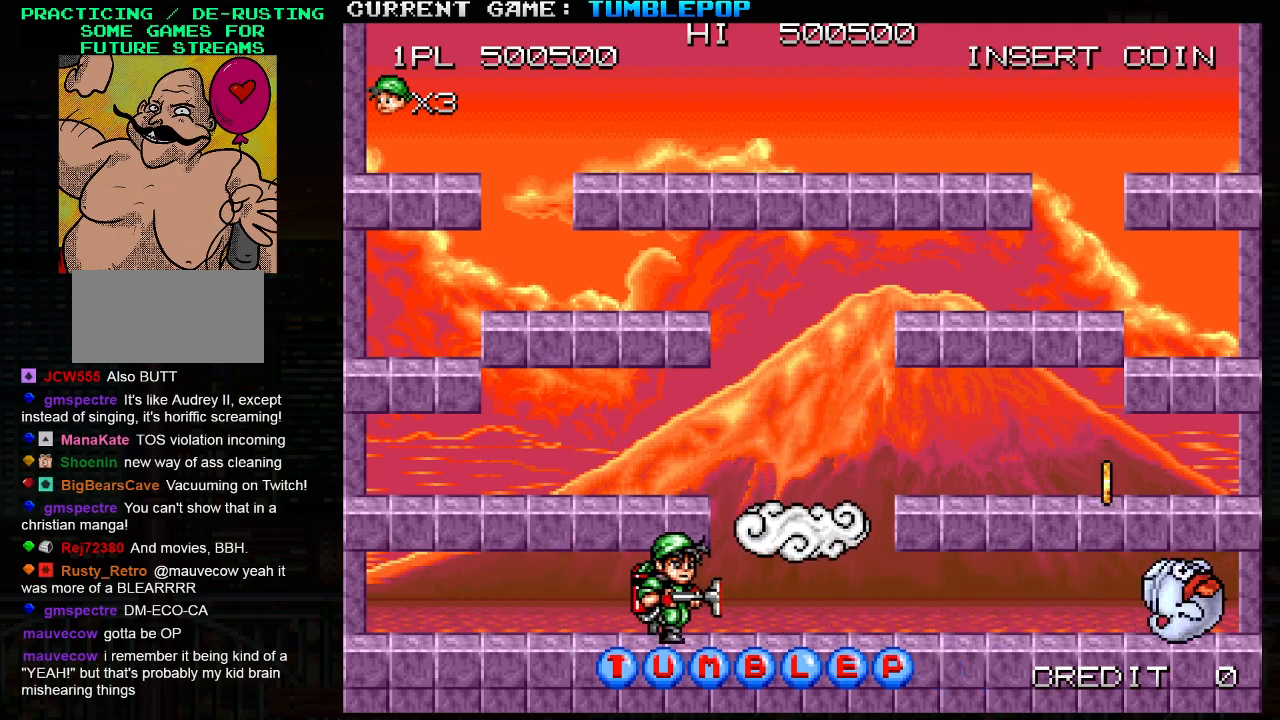
{"buttons": [], "left_stick": "right", "events": []}
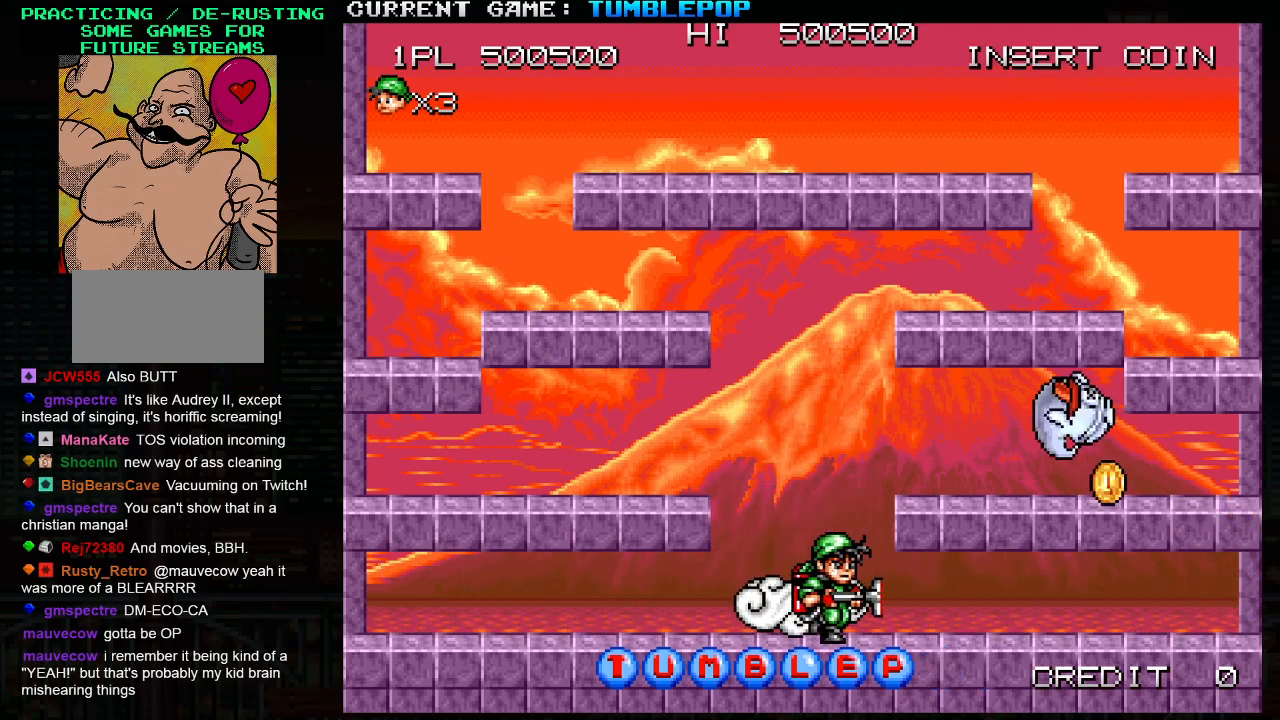
{"buttons": [], "left_stick": "right", "events": [[67, "TRIANGLE", "down"], [117, "SQUARE", "down"], [183, "TRIANGLE", "up"], [250, "SQUARE", "up"]]}
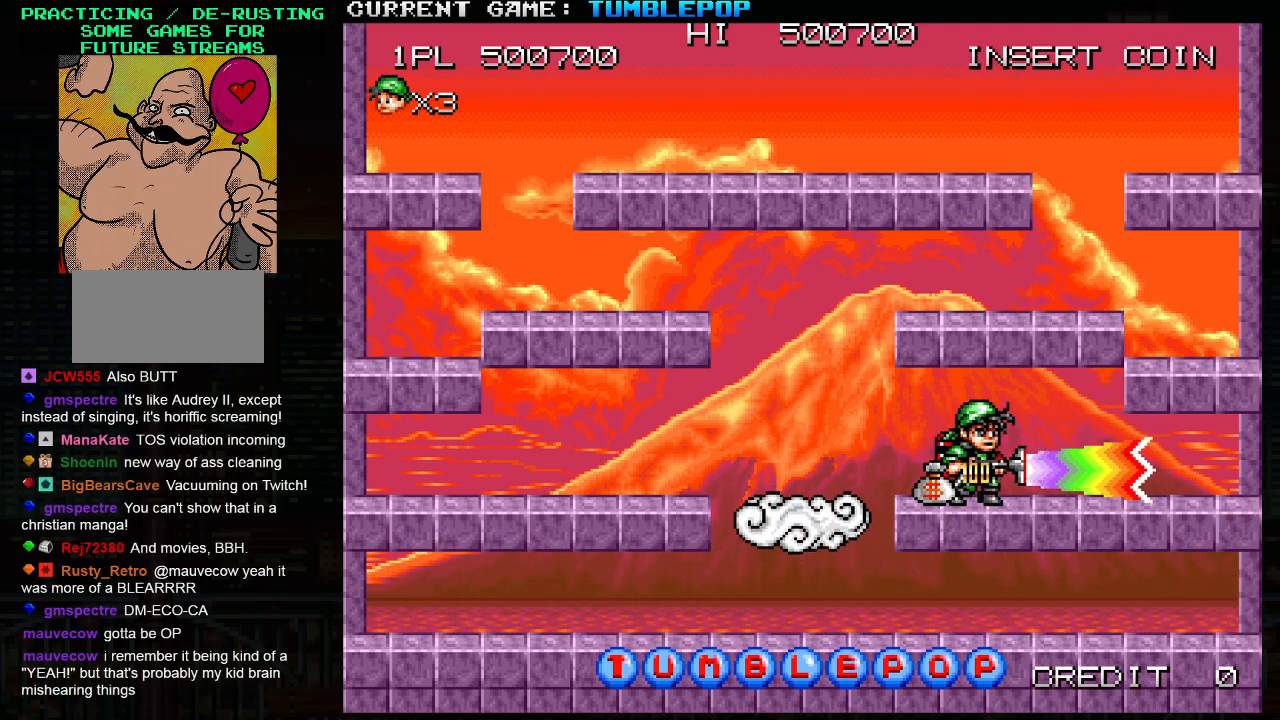
{"buttons": ["TRIANGLE"], "left_stick": "right", "events": [[300, "TRIANGLE", "down"]]}
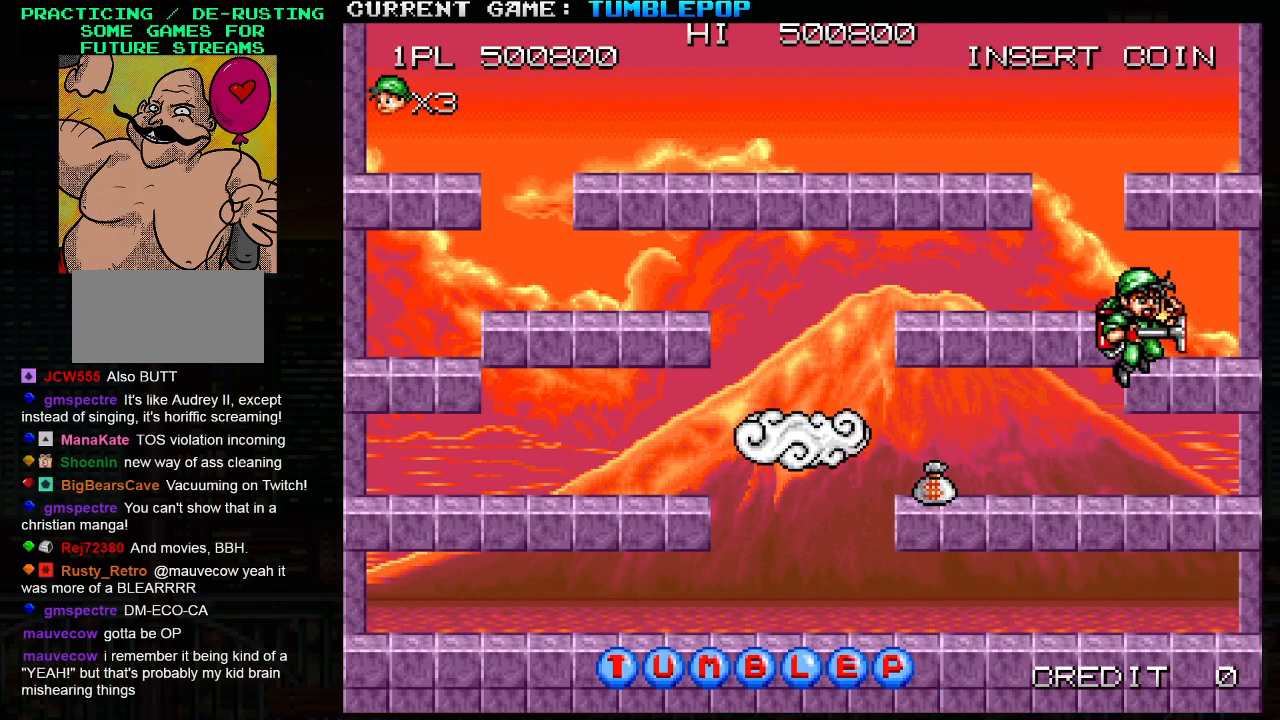
{"buttons": [], "left_stick": "left", "events": [[67, "TRIANGLE", "up"], [67, "left_stick", "center"], [133, "left_stick", "left"]]}
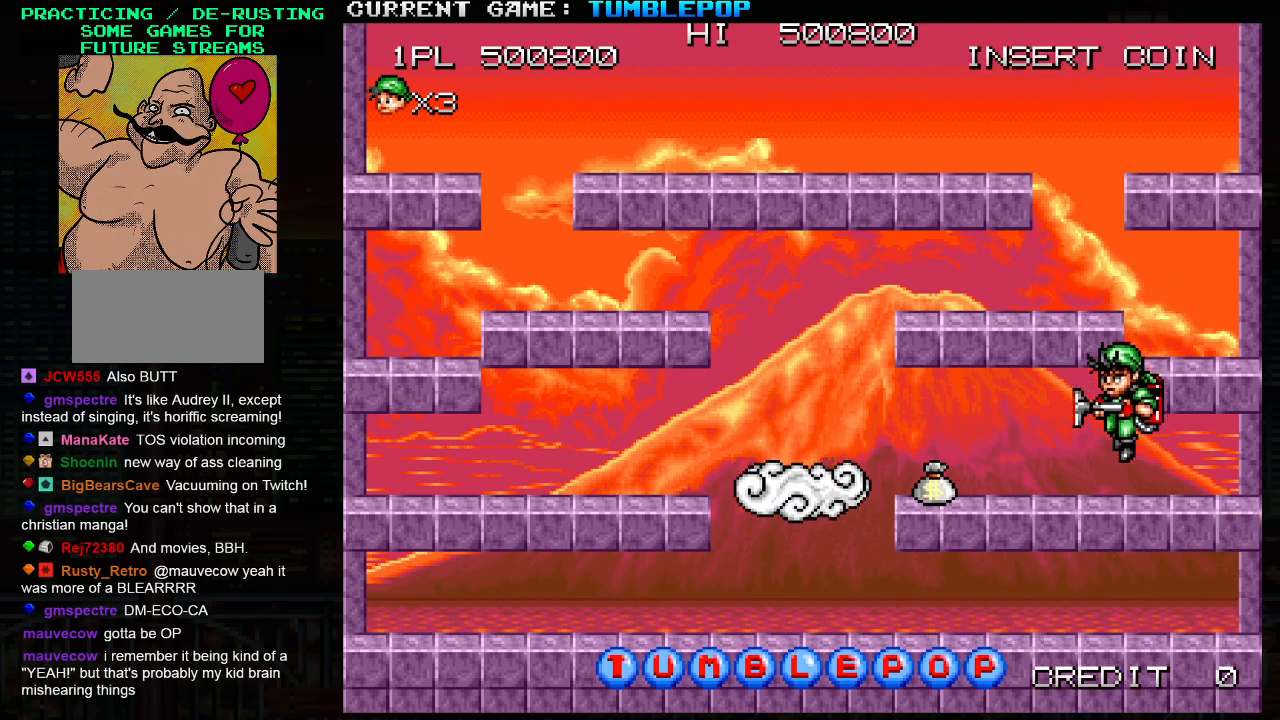
{"buttons": [], "left_stick": "left", "events": []}
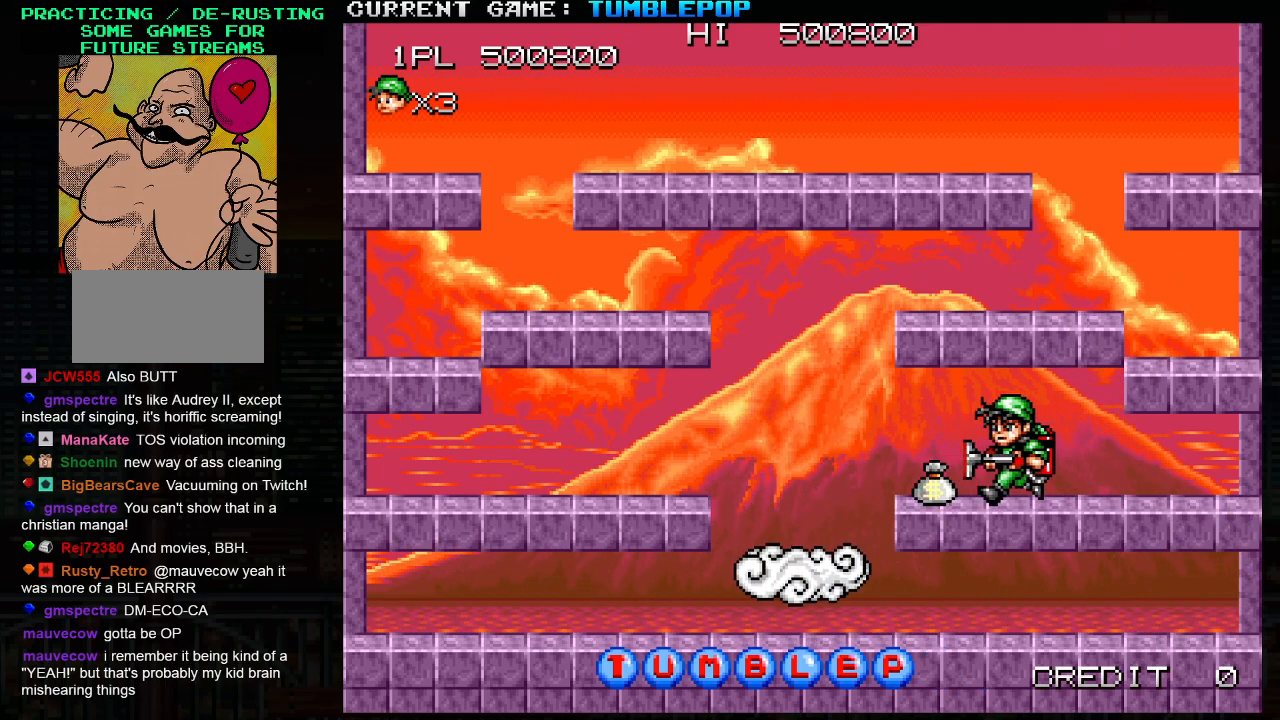
{"buttons": ["TRIANGLE"], "left_stick": "left", "events": [[250, "TRIANGLE", "down"]]}
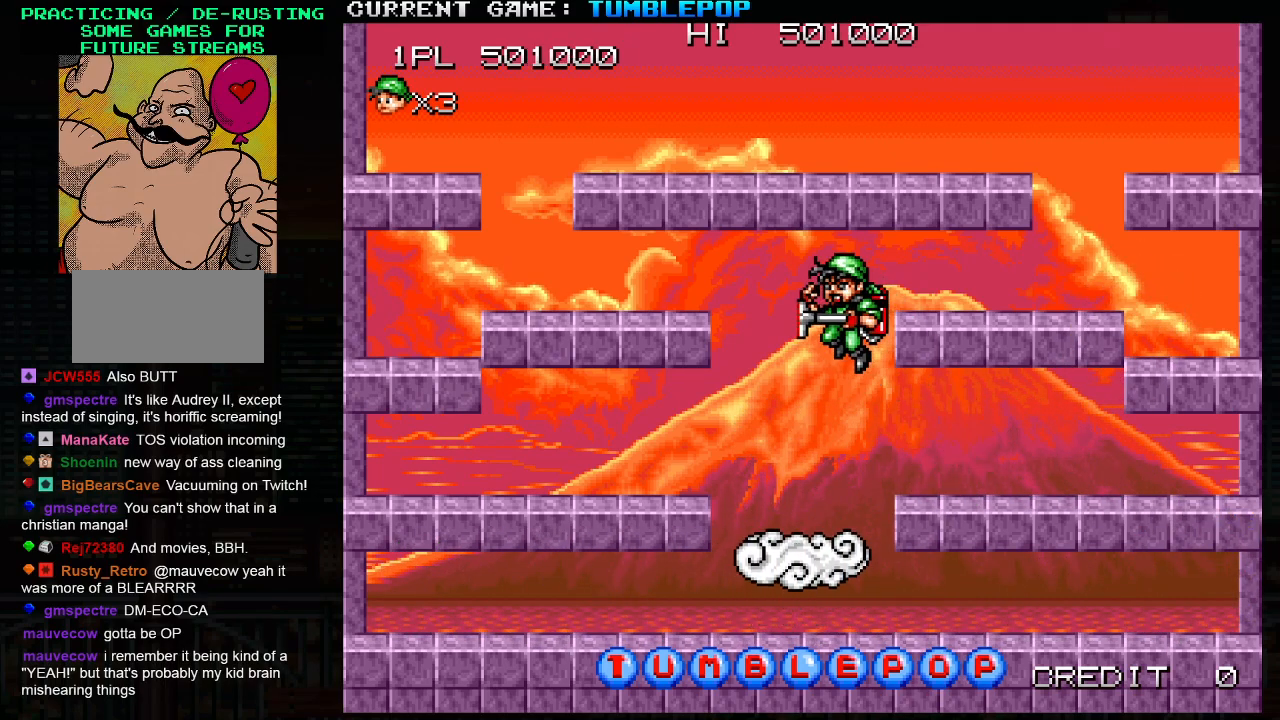
{"buttons": [], "left_stick": "right", "events": [[300, "left_stick", "center"], [383, "left_stick", "right"], [450, "TRIANGLE", "up"]]}
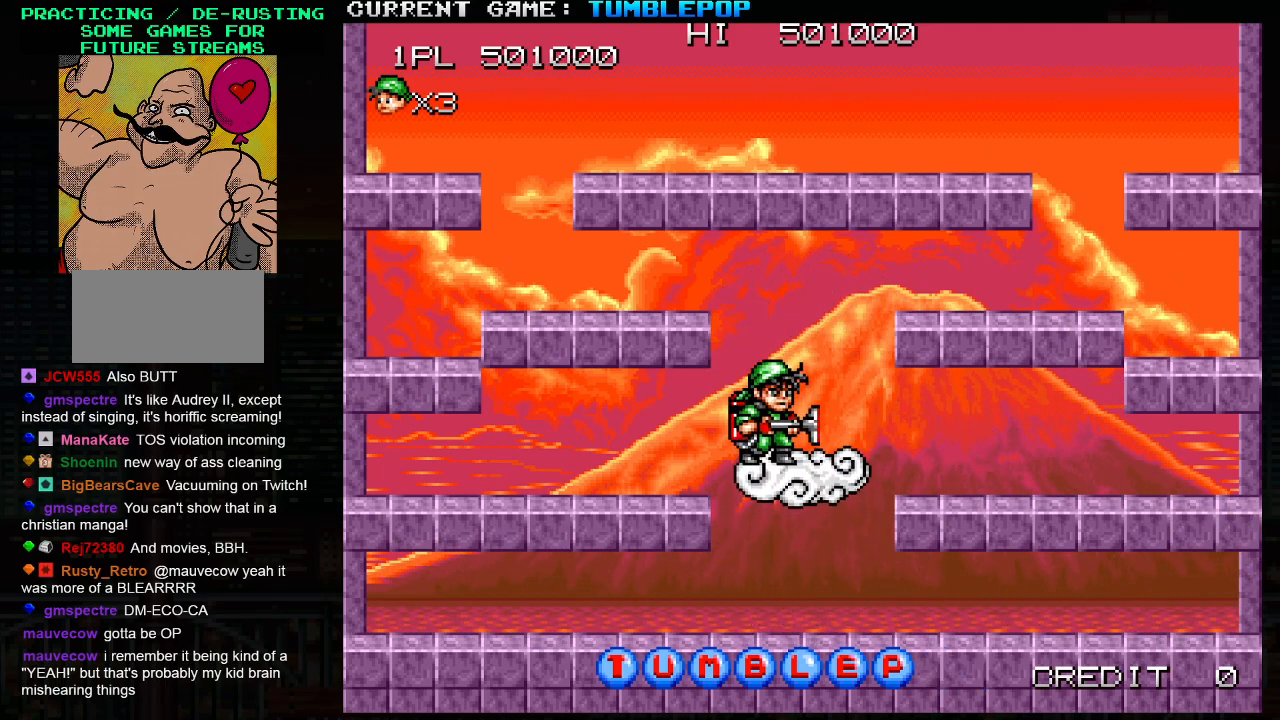
{"buttons": ["TRIANGLE"], "left_stick": "left", "events": [[33, "left_stick", "center"], [117, "TRIANGLE", "down"], [117, "left_stick", "left"]]}
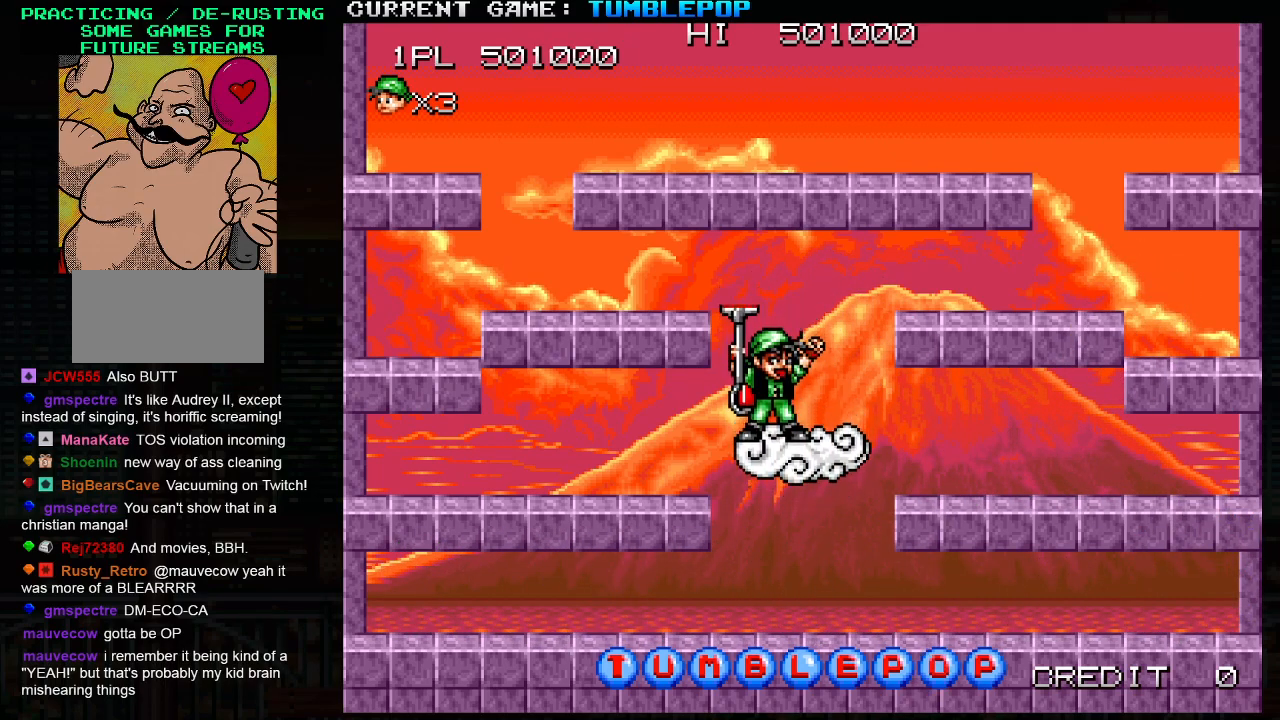
{"buttons": ["SQUARE"], "left_stick": "center", "events": [[67, "left_stick", "center"], [217, "TRIANGLE", "up"], [367, "TRIANGLE", "down"], [417, "SQUARE", "down"], [467, "TRIANGLE", "up"]]}
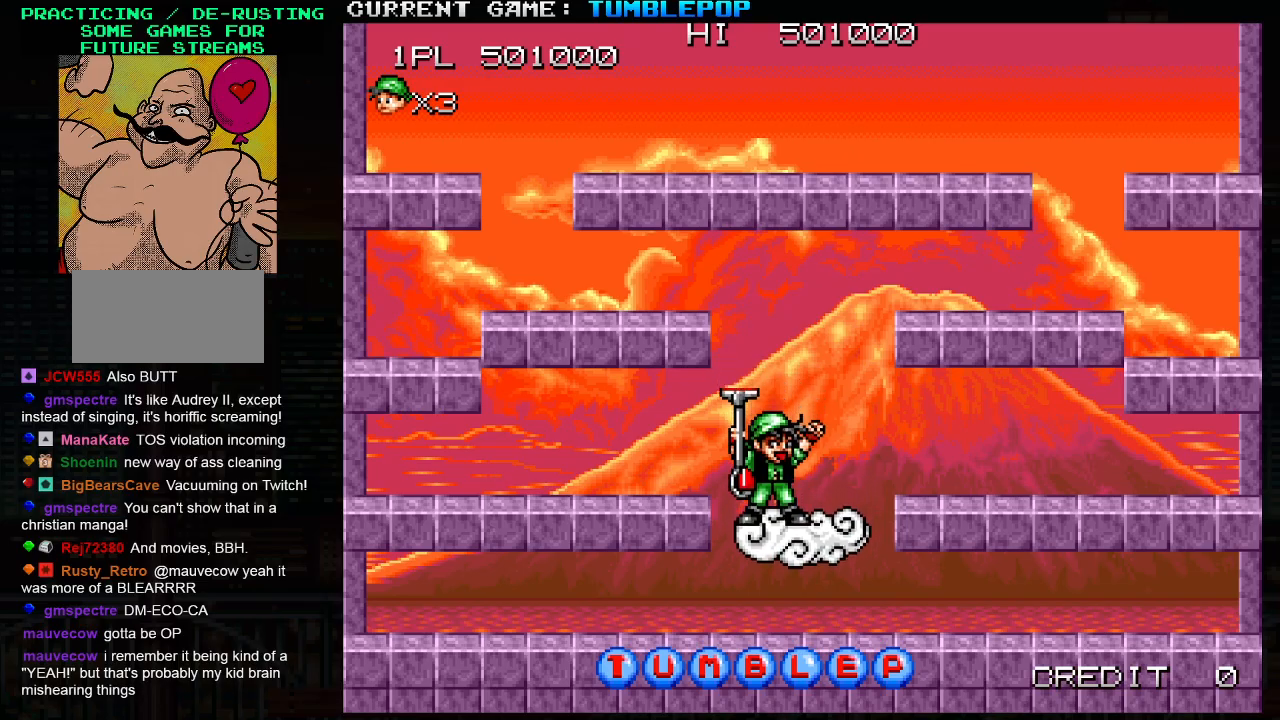
{"buttons": ["TRIANGLE"], "left_stick": "center", "events": [[17, "SQUARE", "up"], [33, "TRIANGLE", "down"], [117, "SQUARE", "down"], [200, "TRIANGLE", "up"], [250, "SQUARE", "up"], [250, "TRIANGLE", "down"], [333, "SQUARE", "down"], [350, "TRIANGLE", "up"], [433, "SQUARE", "up"], [450, "TRIANGLE", "down"]]}
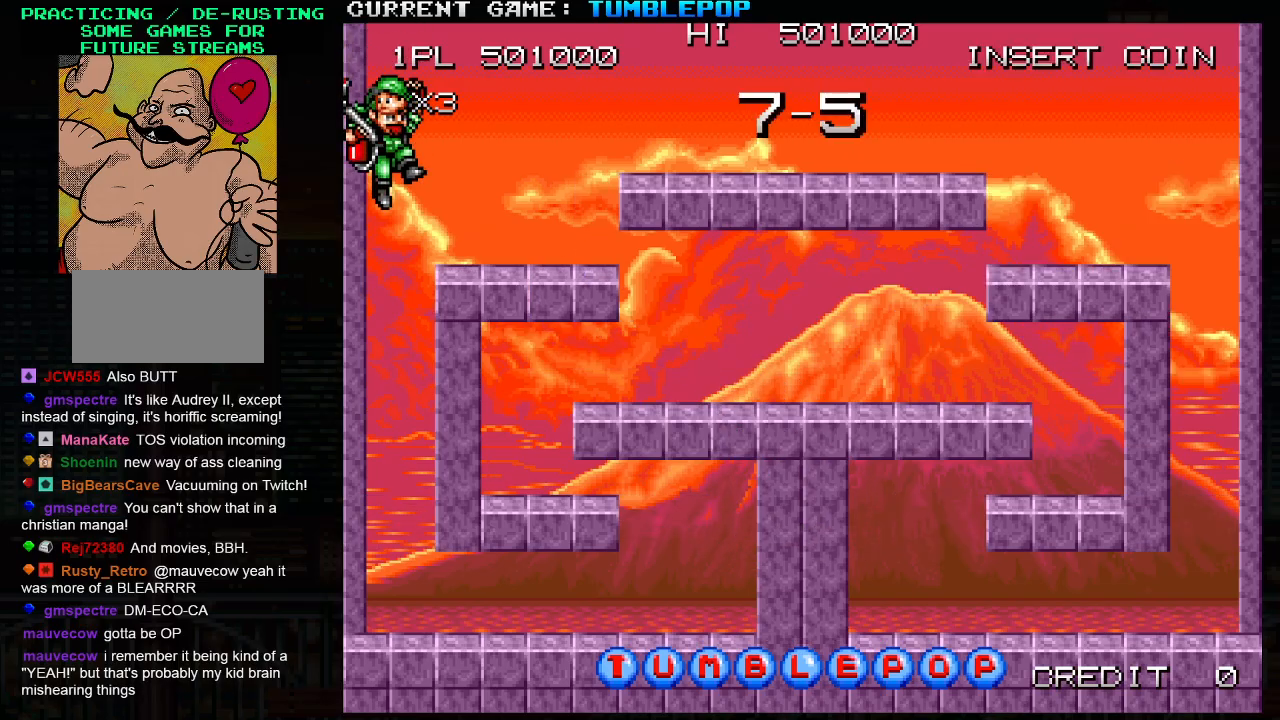
{"buttons": ["SQUARE"], "left_stick": "center", "events": [[33, "SQUARE", "down"], [83, "TRIANGLE", "up"], [150, "SQUARE", "up"], [267, "SQUARE", "down"]]}
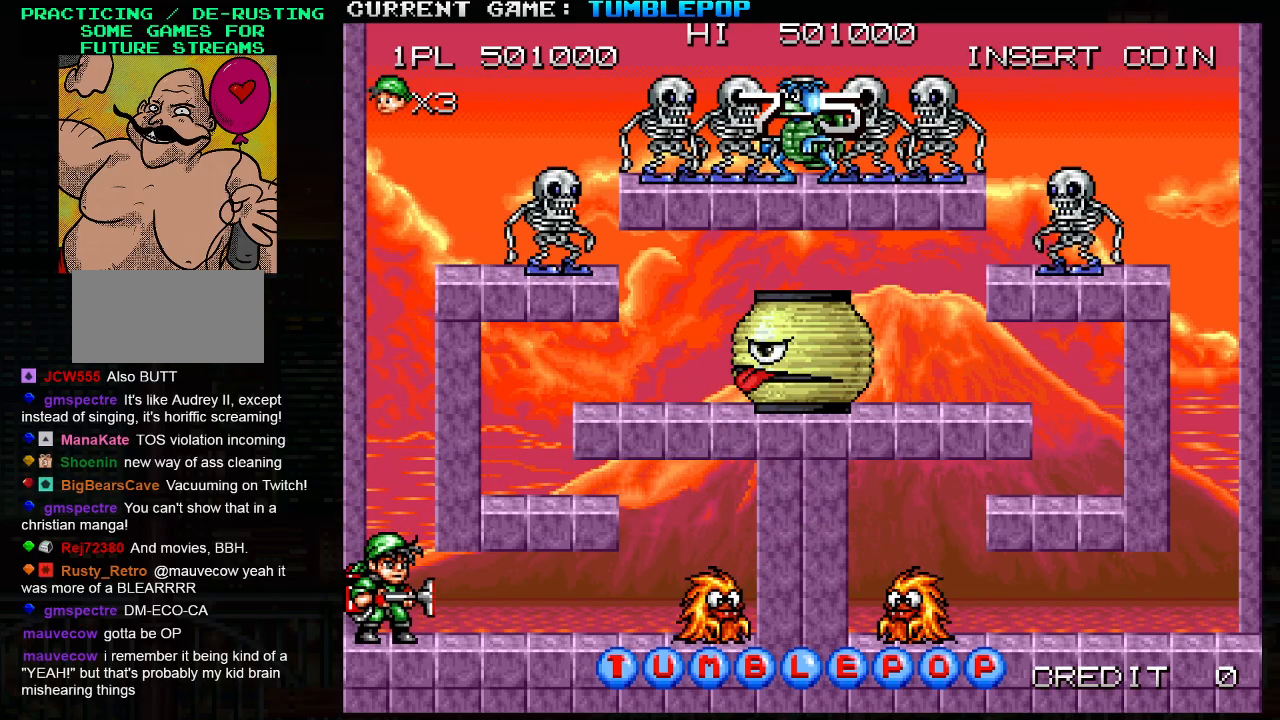
{"buttons": ["SQUARE"], "left_stick": "center", "events": []}
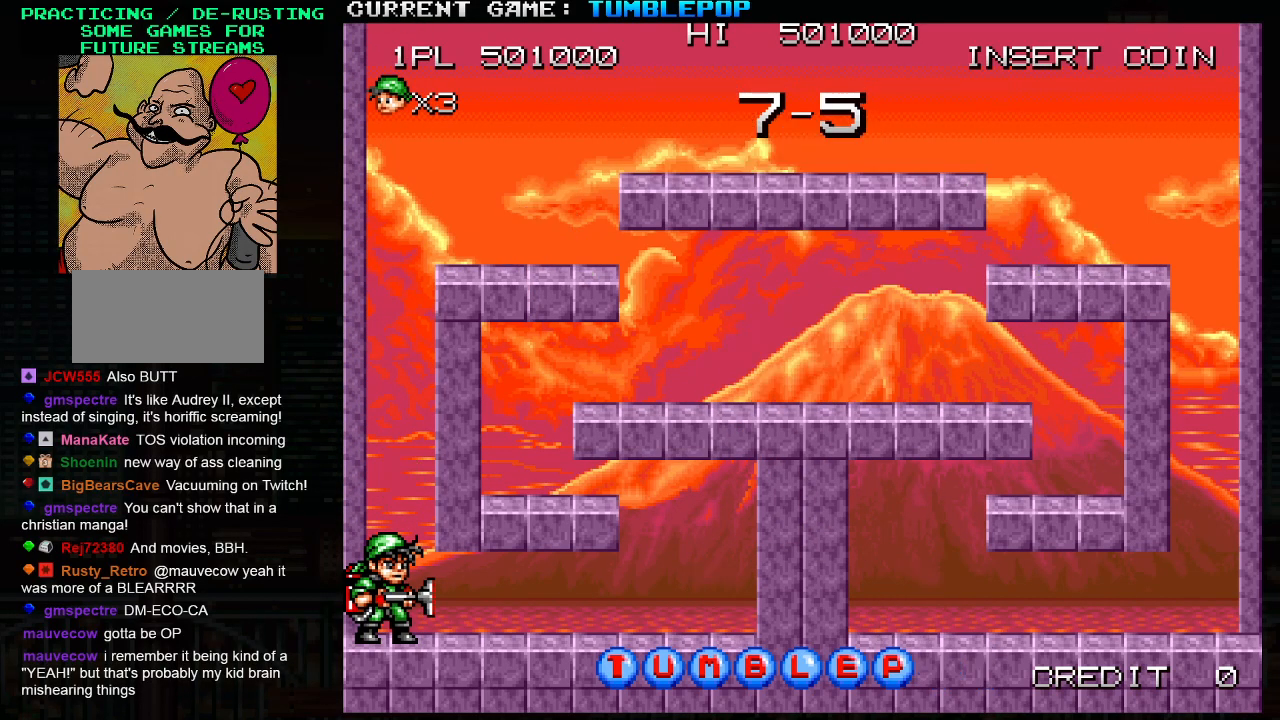
{"buttons": ["SQUARE"], "left_stick": "right", "events": [[267, "left_stick", "right"]]}
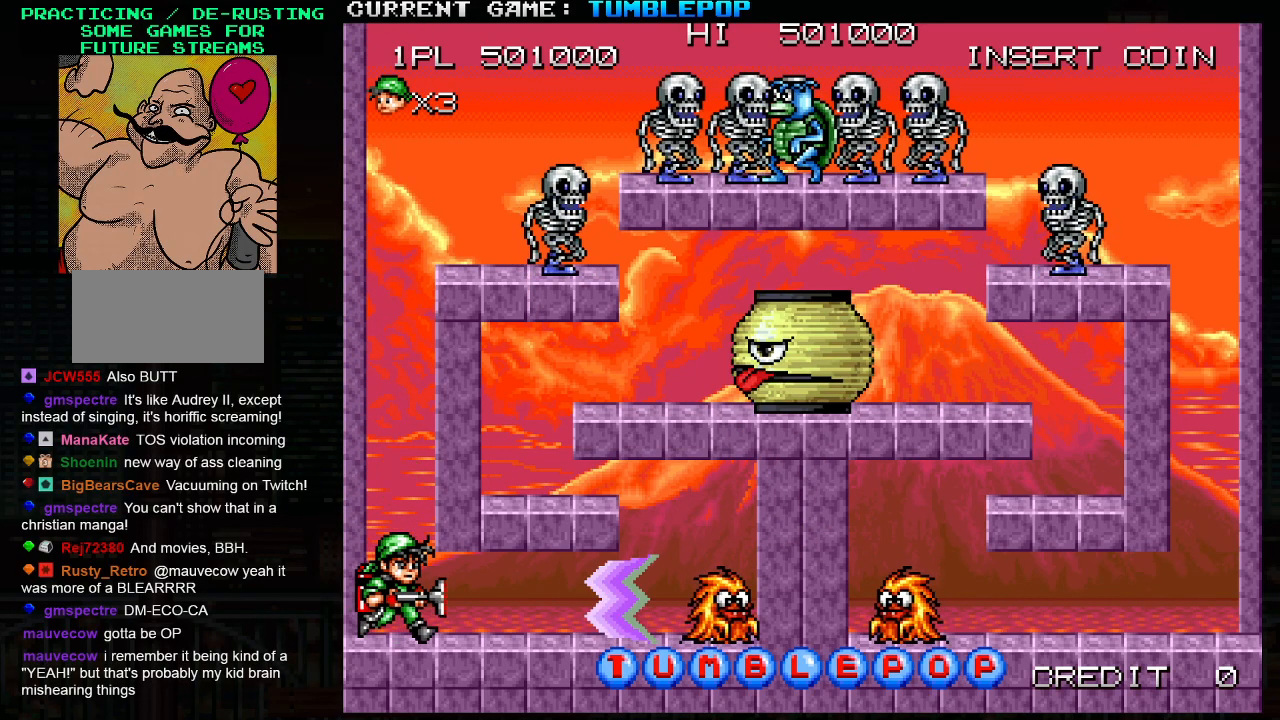
{"buttons": ["SQUARE"], "left_stick": "right", "events": []}